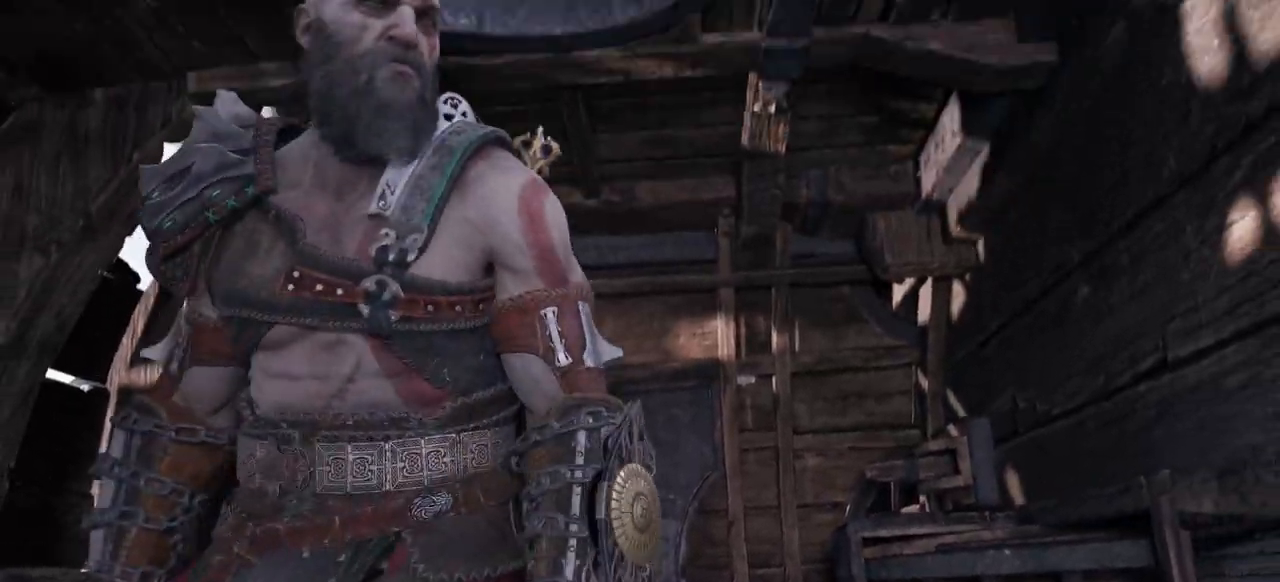
Gameplay with a controller (PlayStation layout); each line is a JSON object with the inputs held at the frame after it. "events" lists button and stick changes between this image and that frame as [ms after this image, input, new state], when the widget could be followed in between. Not read: HOME L3 R3 SELECT.
{"buttons": [], "left_stick": "center", "right_stick": "center", "events": [[350, "L2", "down"], [400, "L2", "up"]]}
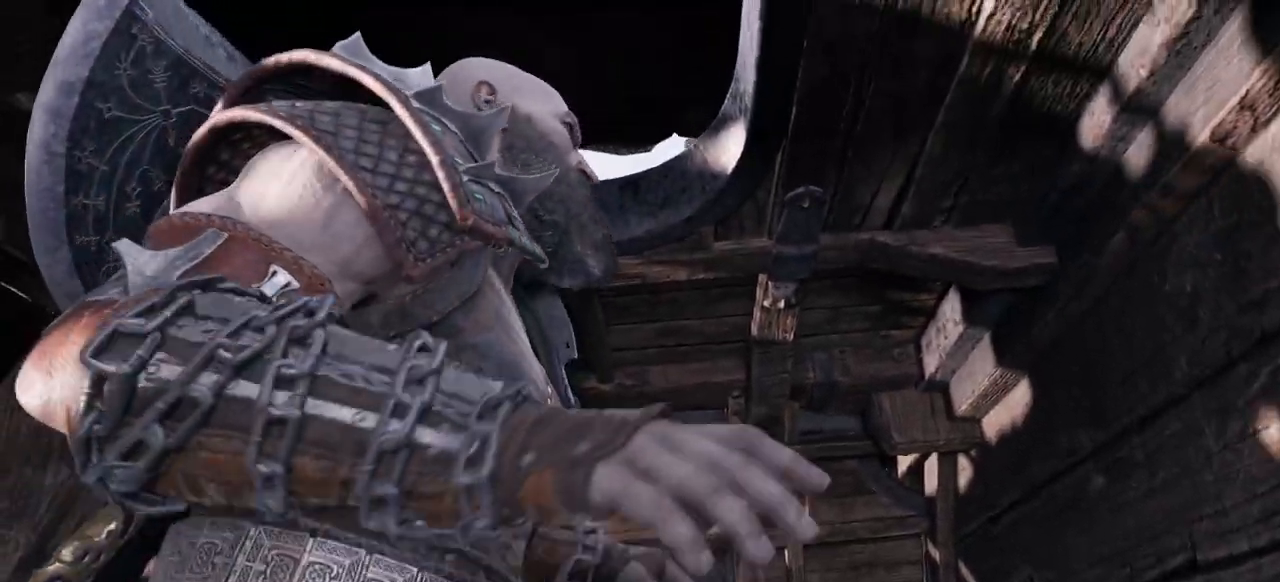
{"buttons": [], "left_stick": "center", "right_stick": "center", "events": []}
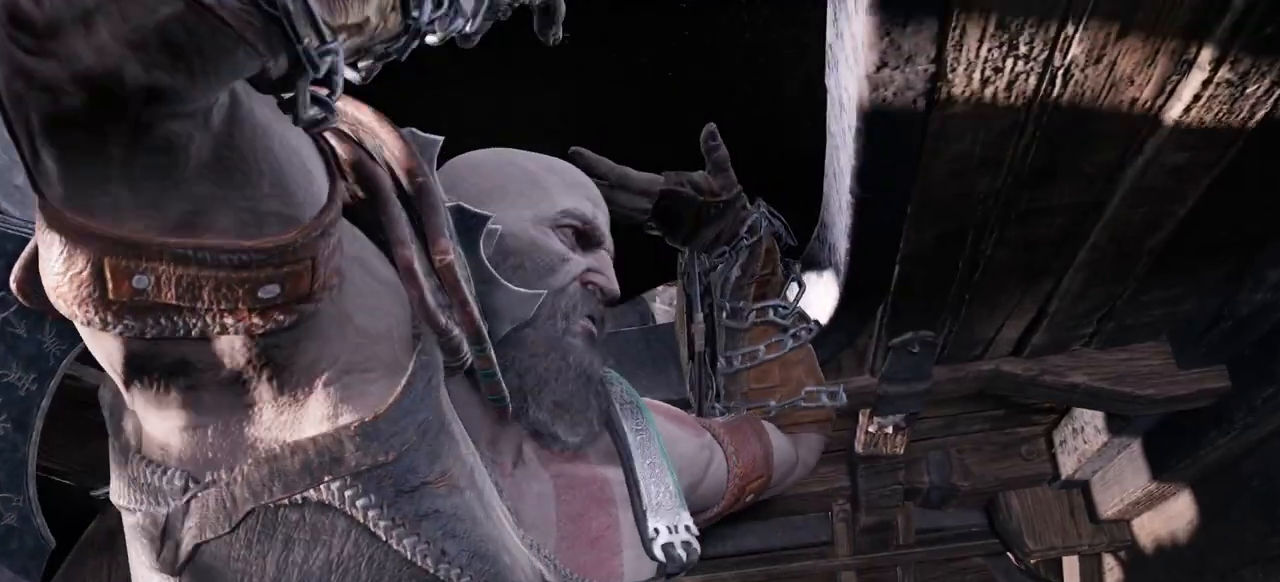
{"buttons": [], "left_stick": "center", "right_stick": "center", "events": []}
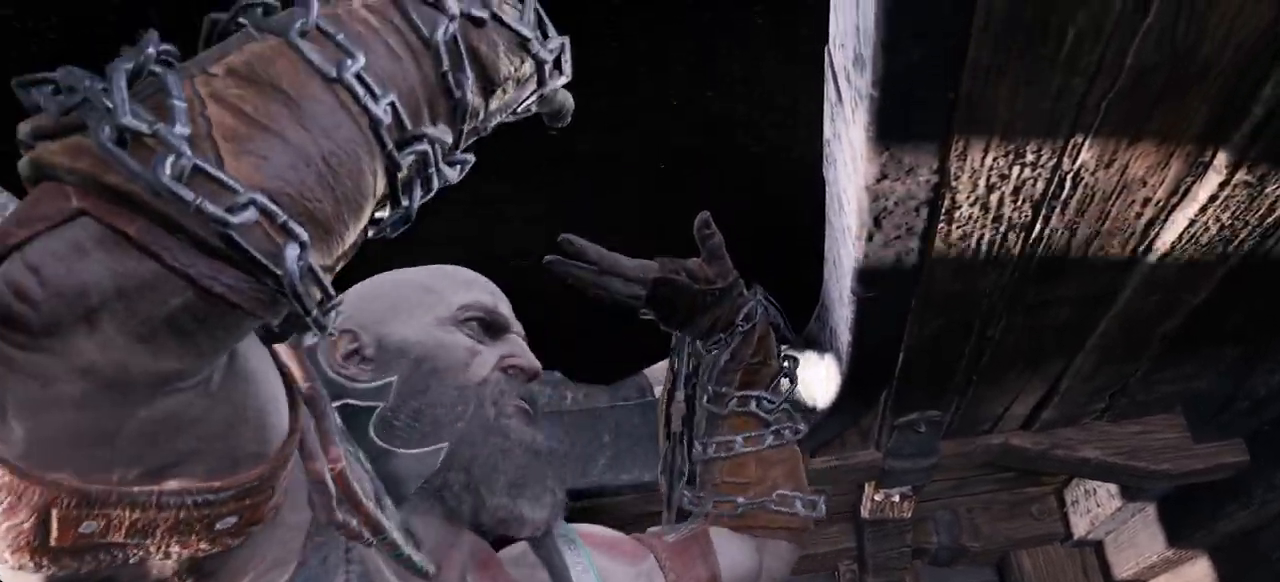
{"buttons": [], "left_stick": "center", "right_stick": "center", "events": []}
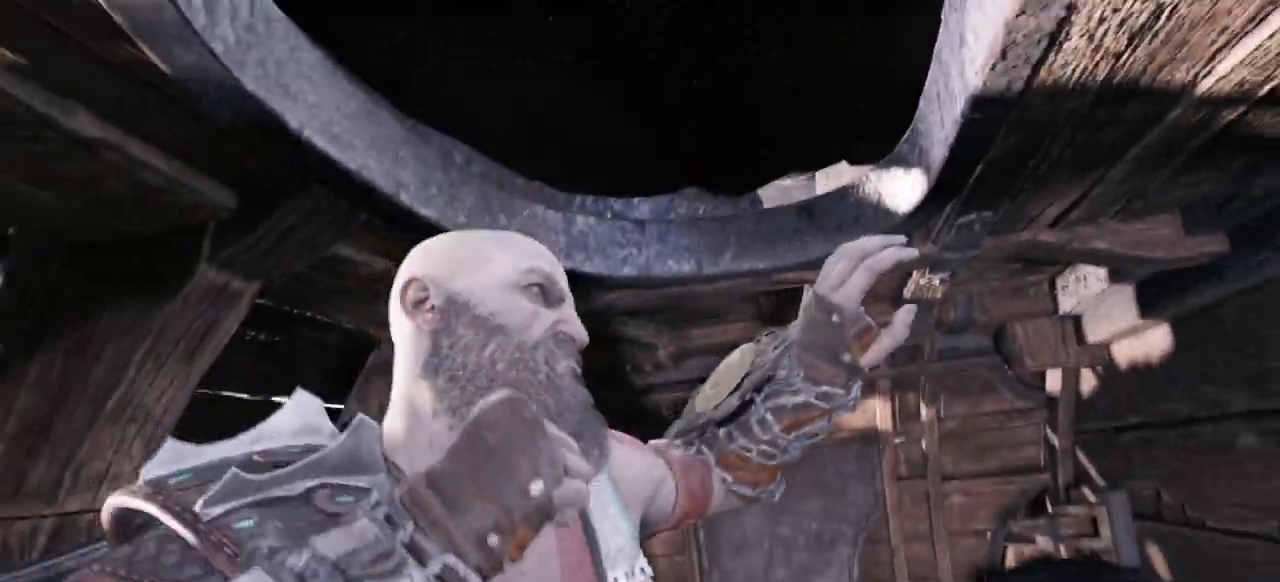
{"buttons": [], "left_stick": "center", "right_stick": "center", "events": [[233, "L1", "down"], [250, "L1", "up"], [467, "R2", "down"], [483, "R2", "up"]]}
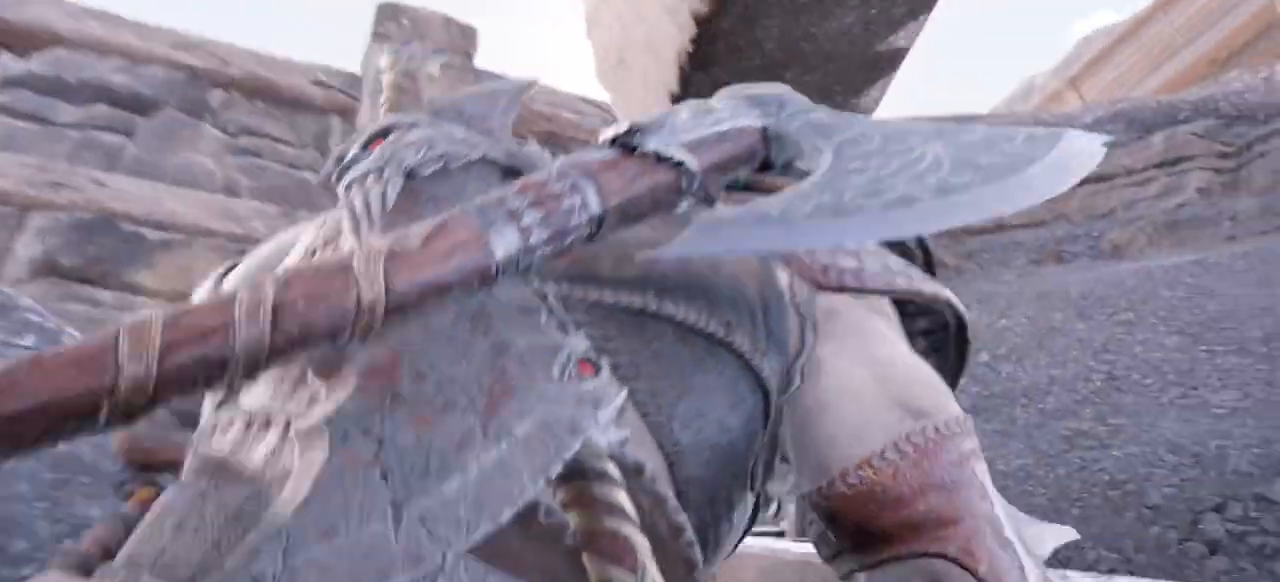
{"buttons": [], "left_stick": "center", "right_stick": "center"}
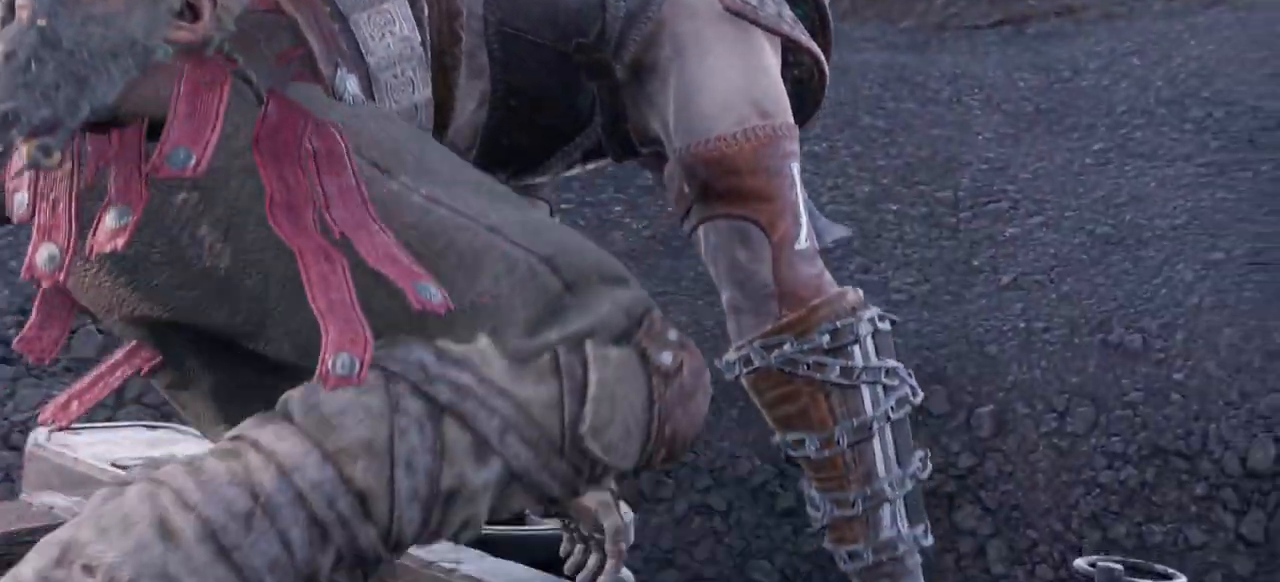
{"buttons": [], "left_stick": "center", "right_stick": "center", "events": [[250, "START", "down"], [267, "START", "up"]]}